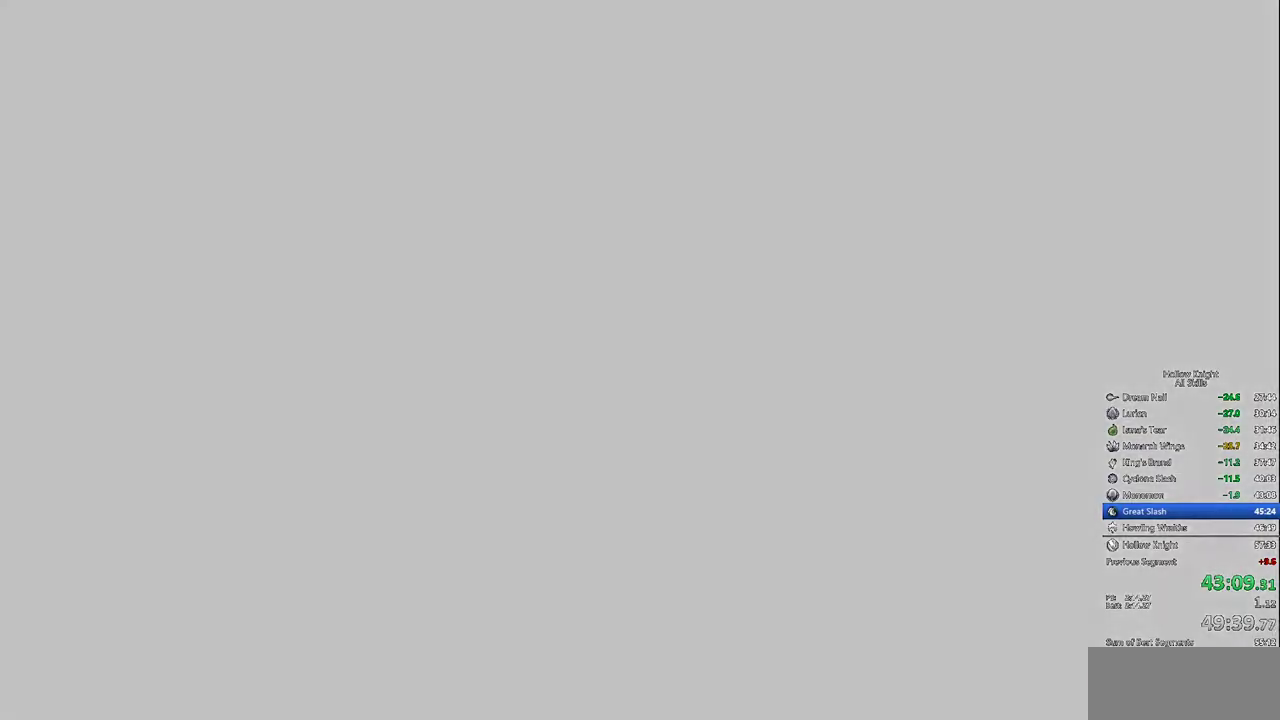
Gameplay with keyboard; each line is a JSON object with the keys held at the frame after it. "events" lists presses ("down") and releases ("up") of "cdash", "dash", "dnail", "down", "heal", "inv", "jump", "left", "nail", "right", "spell" and "up" between this image and that frame as [ms after this image, input, new state], when the widget could be followed in between. No other keys are recorded. Mouse input is not recorded. Key names are as the overlay labels them; some are game actions (e.g. jump) rather than physical keys.
{"keys": ["heal", "jump"], "events": [[217, "jump", "down"], [267, "jump", "up"], [367, "jump", "down"], [417, "jump", "up"], [500, "jump", "down"]]}
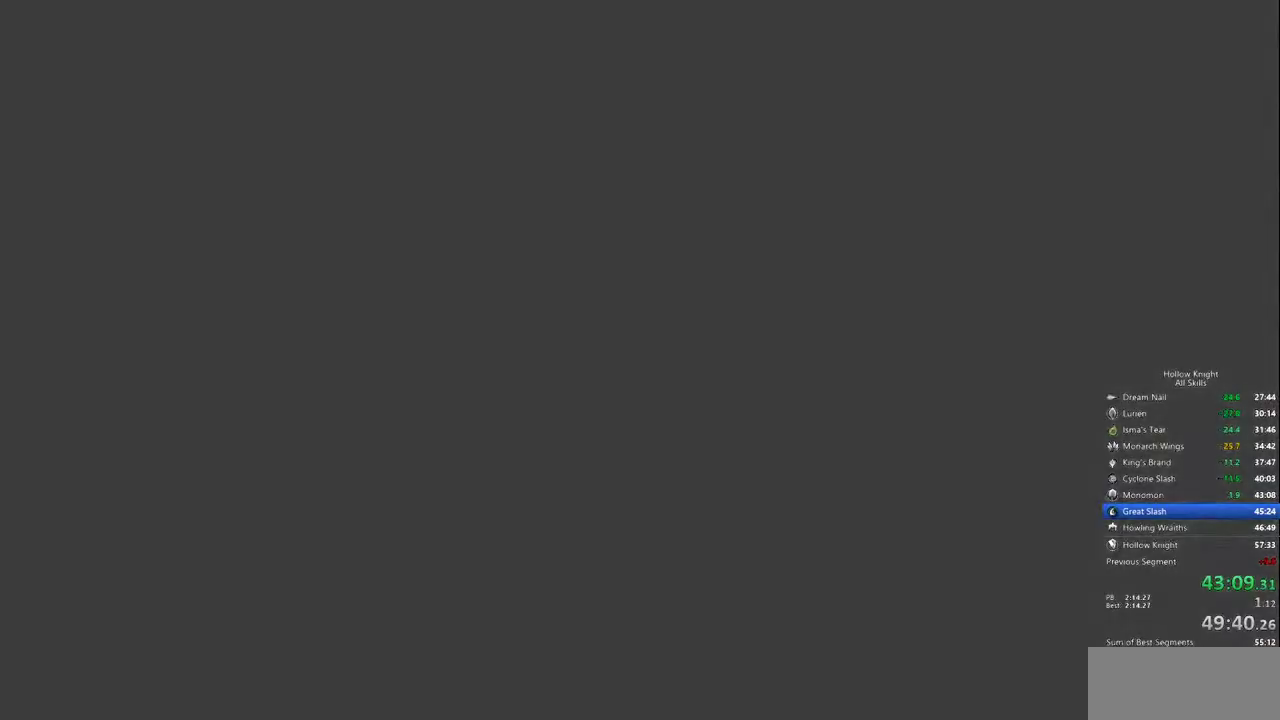
{"keys": ["heal"], "events": [[50, "jump", "up"], [150, "jump", "down"], [184, "jump", "up"], [284, "jump", "down"], [334, "jump", "up"], [417, "jump", "down"], [467, "jump", "up"]]}
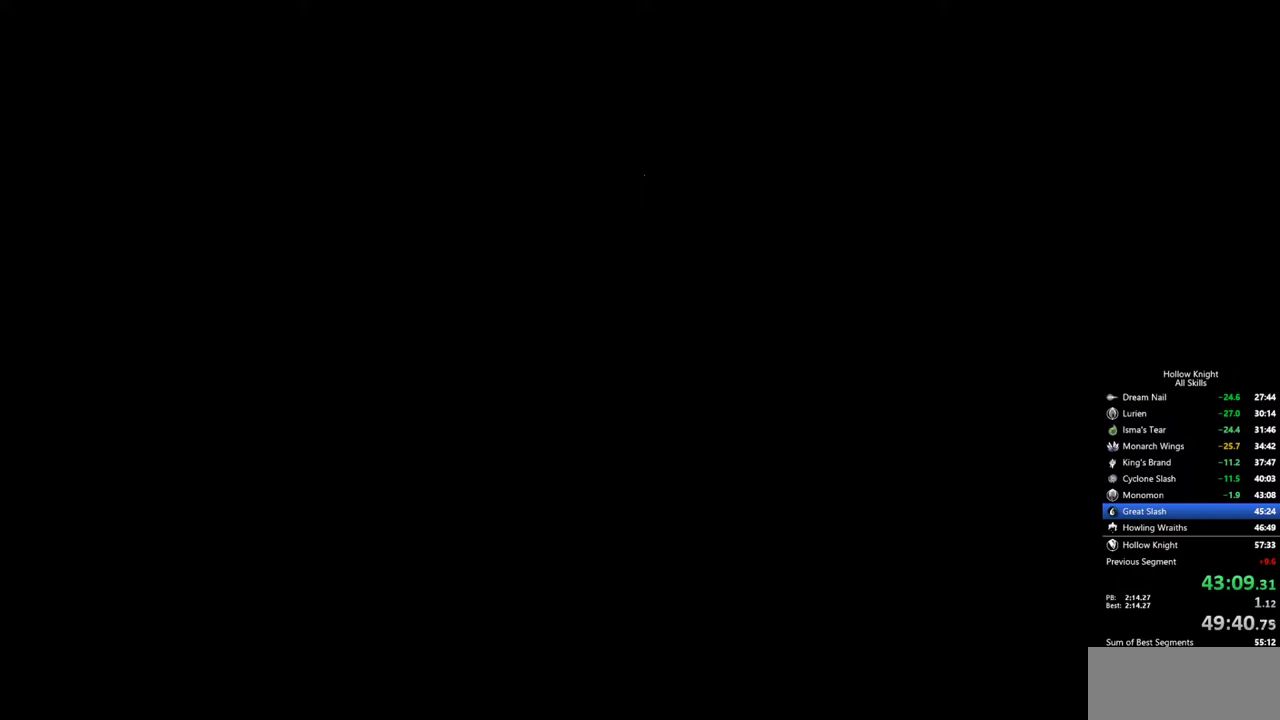
{"keys": ["heal"], "events": [[300, "jump", "down"], [350, "jump", "up"], [400, "jump", "down"], [484, "jump", "up"]]}
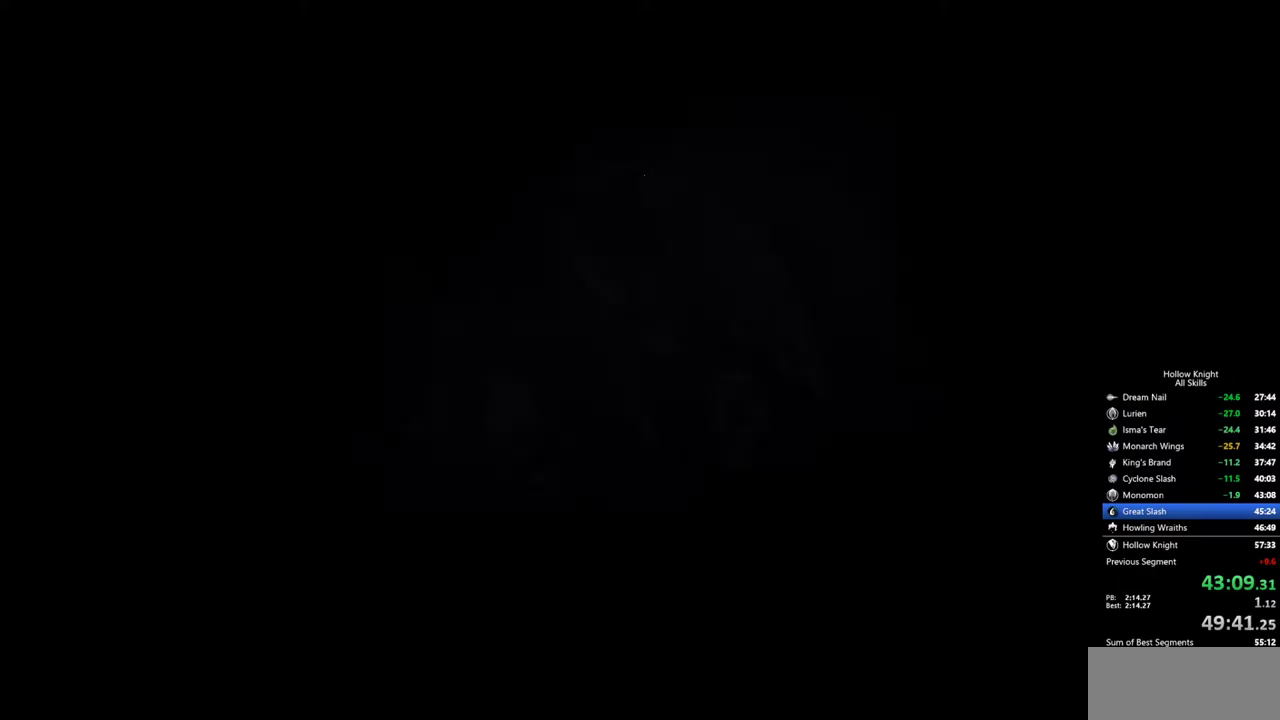
{"keys": ["heal"], "events": [[167, "jump", "down"], [217, "jump", "up"], [317, "jump", "down"], [367, "jump", "up"], [450, "jump", "down"], [500, "jump", "up"]]}
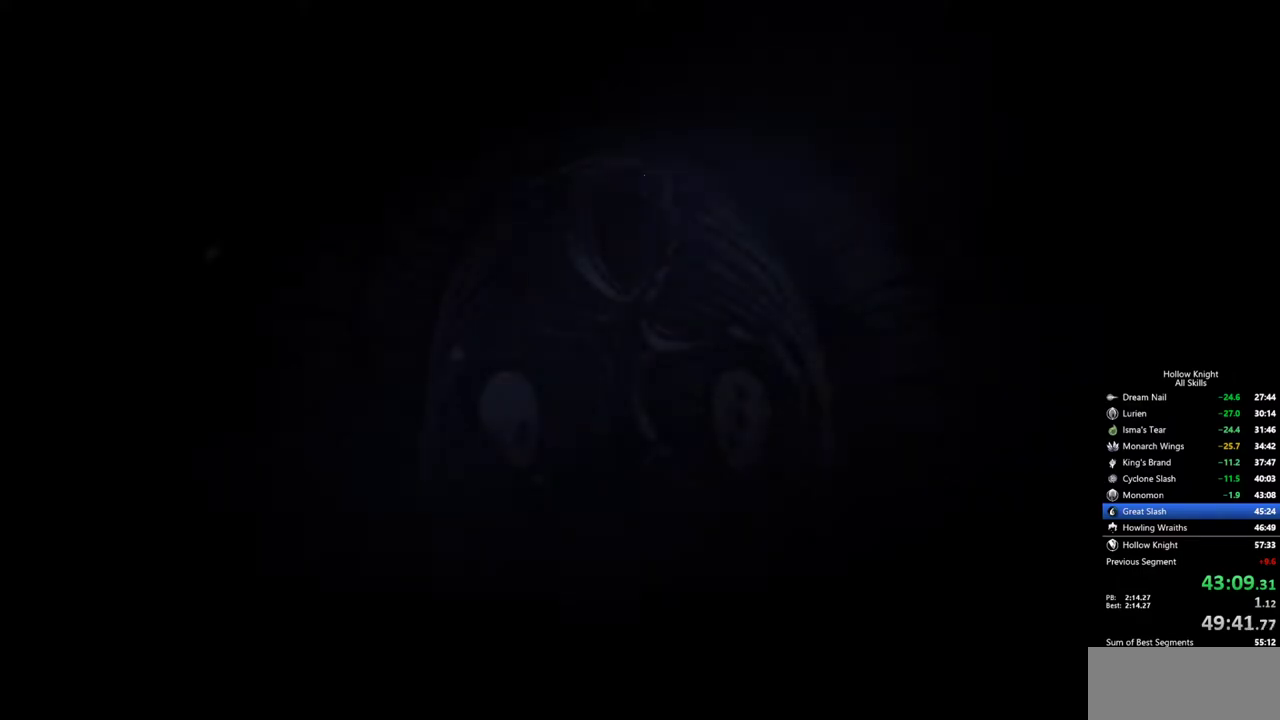
{"keys": ["heal"], "events": [[100, "jump", "down"], [150, "jump", "up"], [234, "jump", "down"], [284, "jump", "up"], [384, "jump", "down"], [467, "jump", "up"]]}
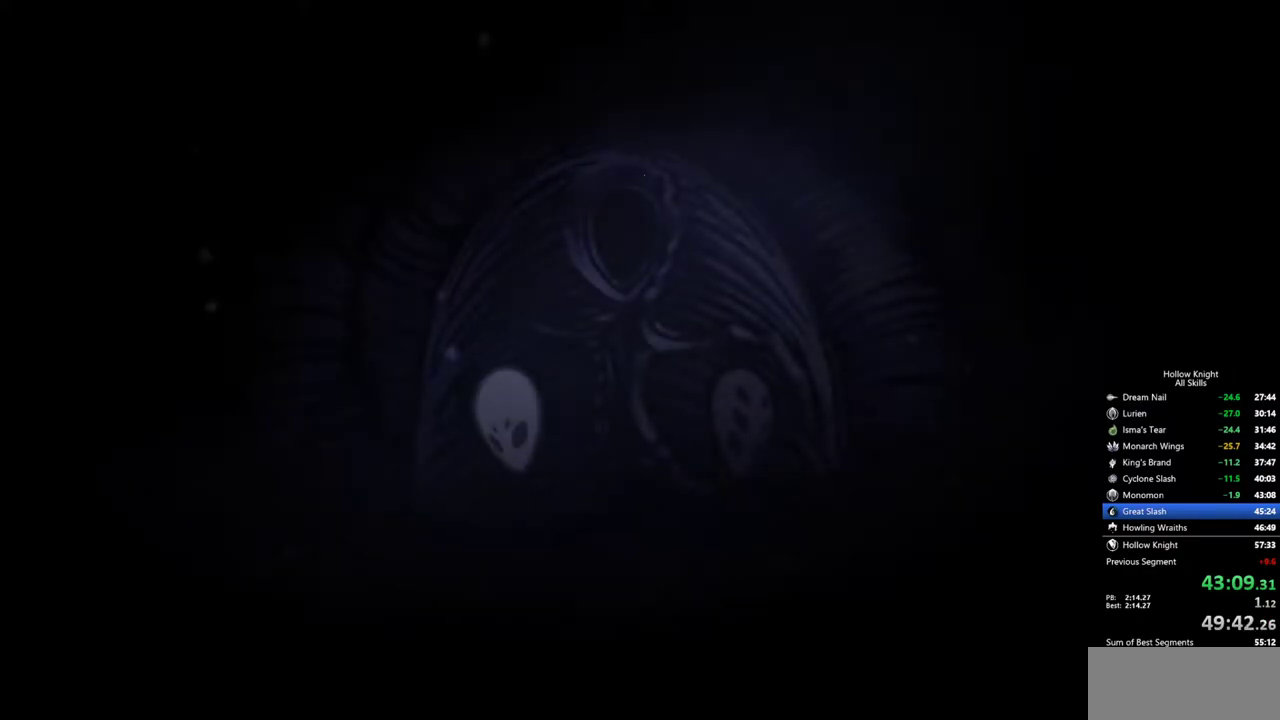
{"keys": ["heal"], "events": [[117, "jump", "down"], [150, "jump", "up"], [250, "jump", "down"], [300, "jump", "up"], [384, "jump", "down"], [434, "jump", "up"]]}
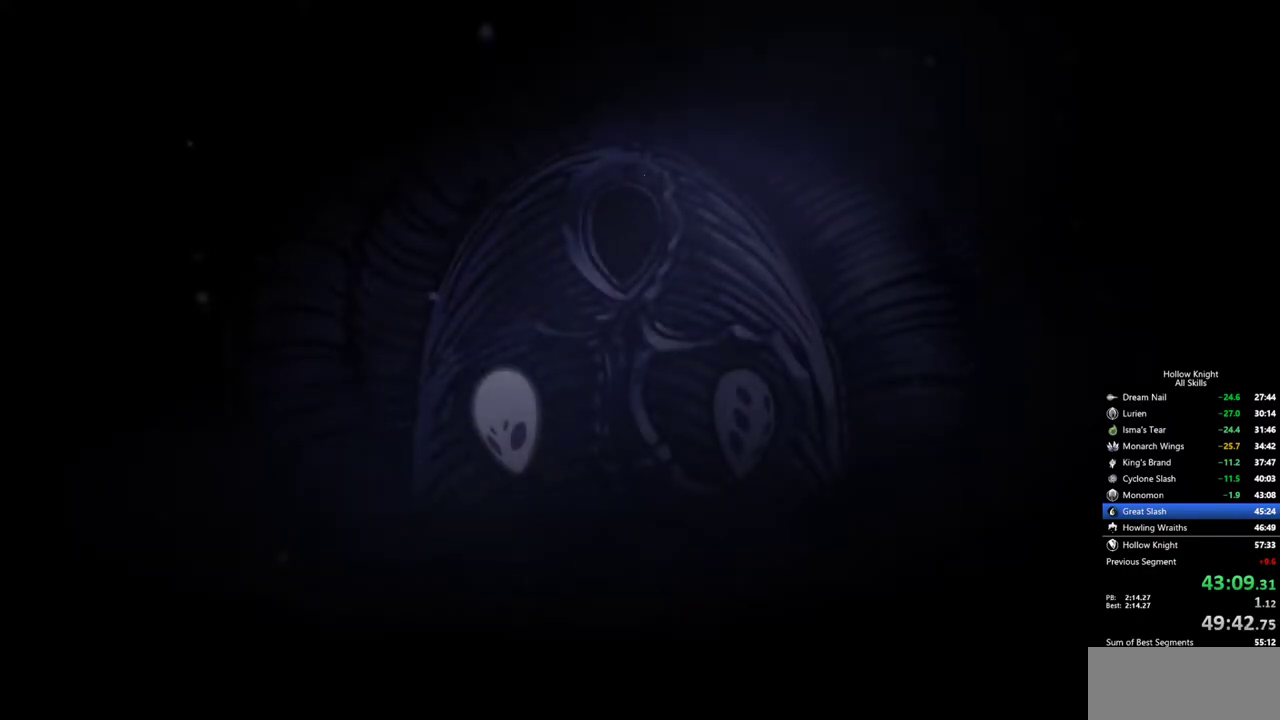
{"keys": ["heal"], "events": [[34, "jump", "down"], [84, "jump", "up"], [167, "jump", "down"], [217, "jump", "up"], [317, "jump", "down"], [367, "jump", "up"], [450, "jump", "down"], [500, "jump", "up"]]}
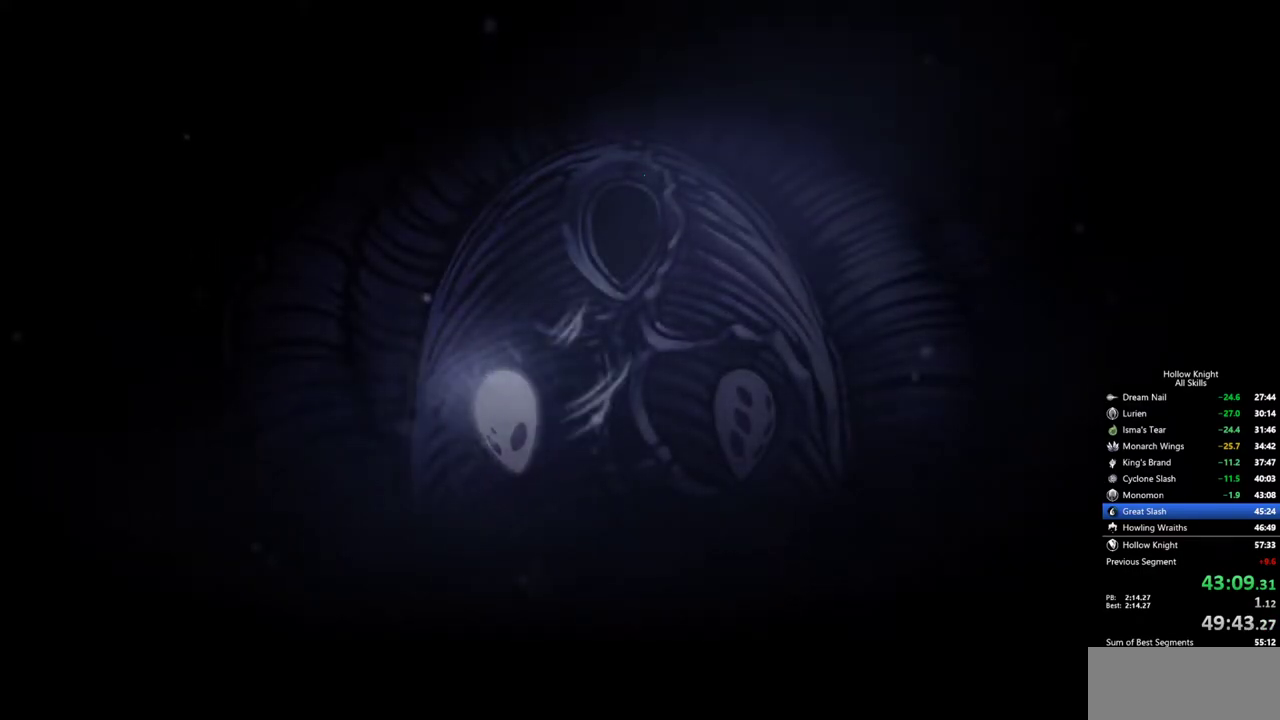
{"keys": ["jump"], "events": [[50, "jump", "down"], [100, "heal", "up"], [150, "jump", "up"], [234, "jump", "down"], [284, "jump", "up"], [334, "jump", "down"], [417, "jump", "up"], [467, "jump", "down"]]}
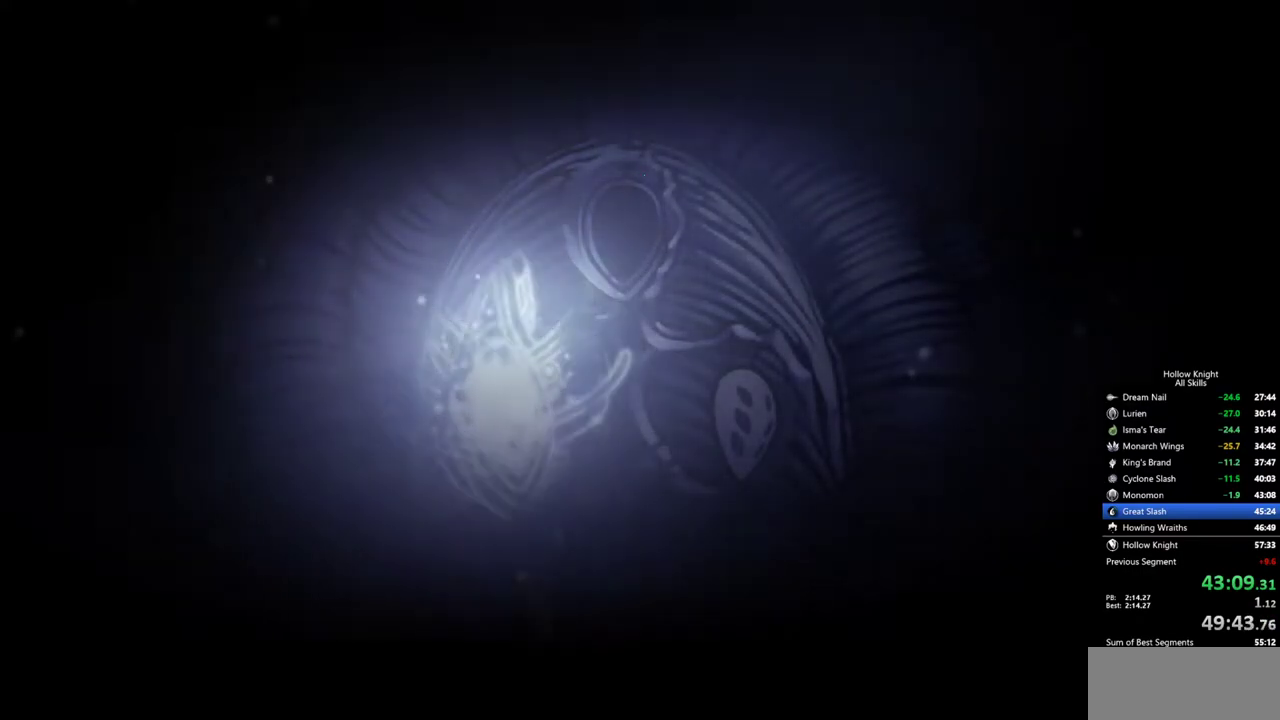
{"keys": [], "events": [[67, "jump", "up"], [117, "jump", "down"], [200, "jump", "up"], [250, "jump", "down"], [350, "jump", "up"], [384, "jump", "down"], [434, "jump", "up"]]}
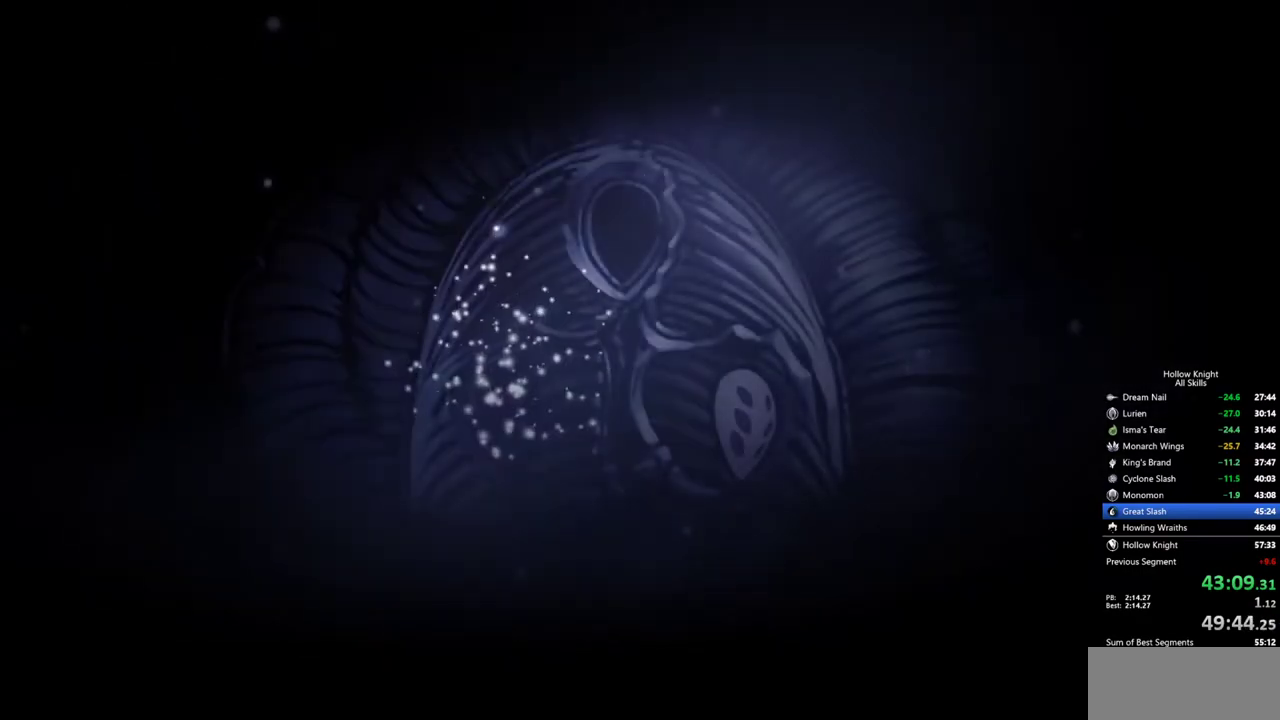
{"keys": ["jump"], "events": [[34, "jump", "down"], [134, "jump", "up"], [167, "jump", "down"], [267, "jump", "up"], [317, "jump", "down"], [417, "jump", "up"], [450, "jump", "down"]]}
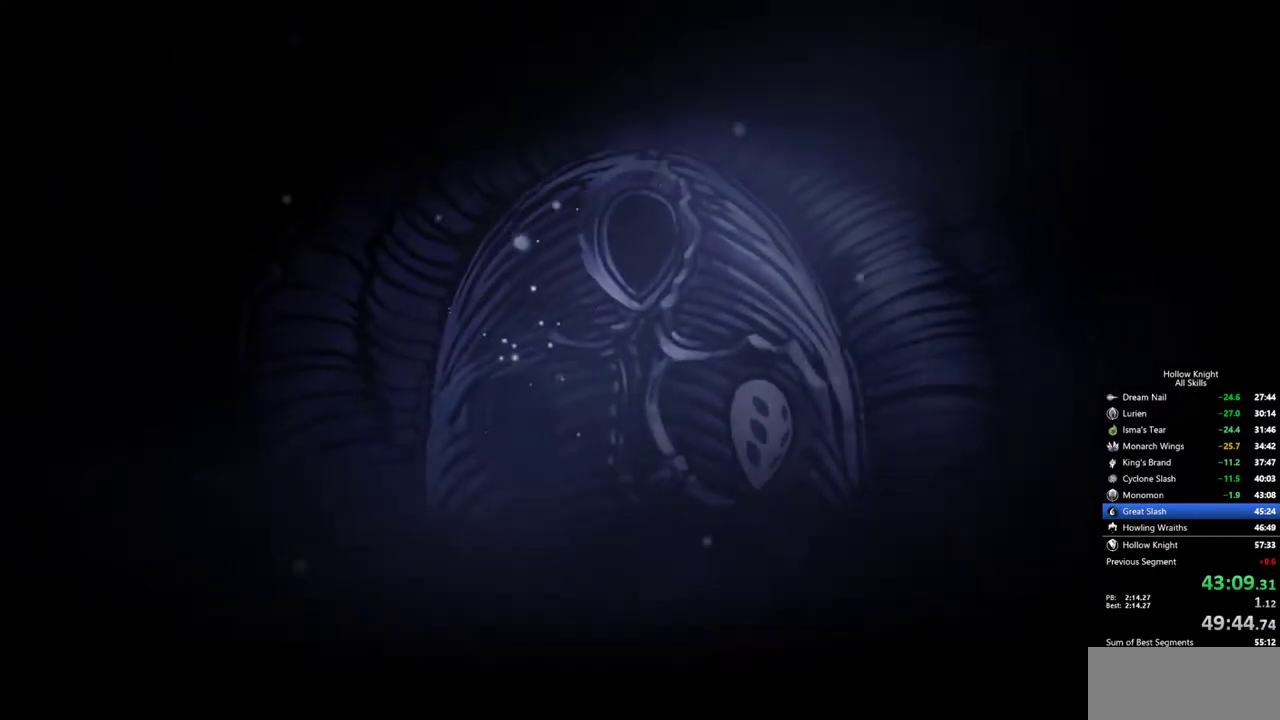
{"keys": [], "events": [[50, "jump", "up"], [100, "jump", "down"], [184, "jump", "up"], [284, "jump", "down"], [334, "jump", "up"], [384, "jump", "down"], [467, "jump", "up"]]}
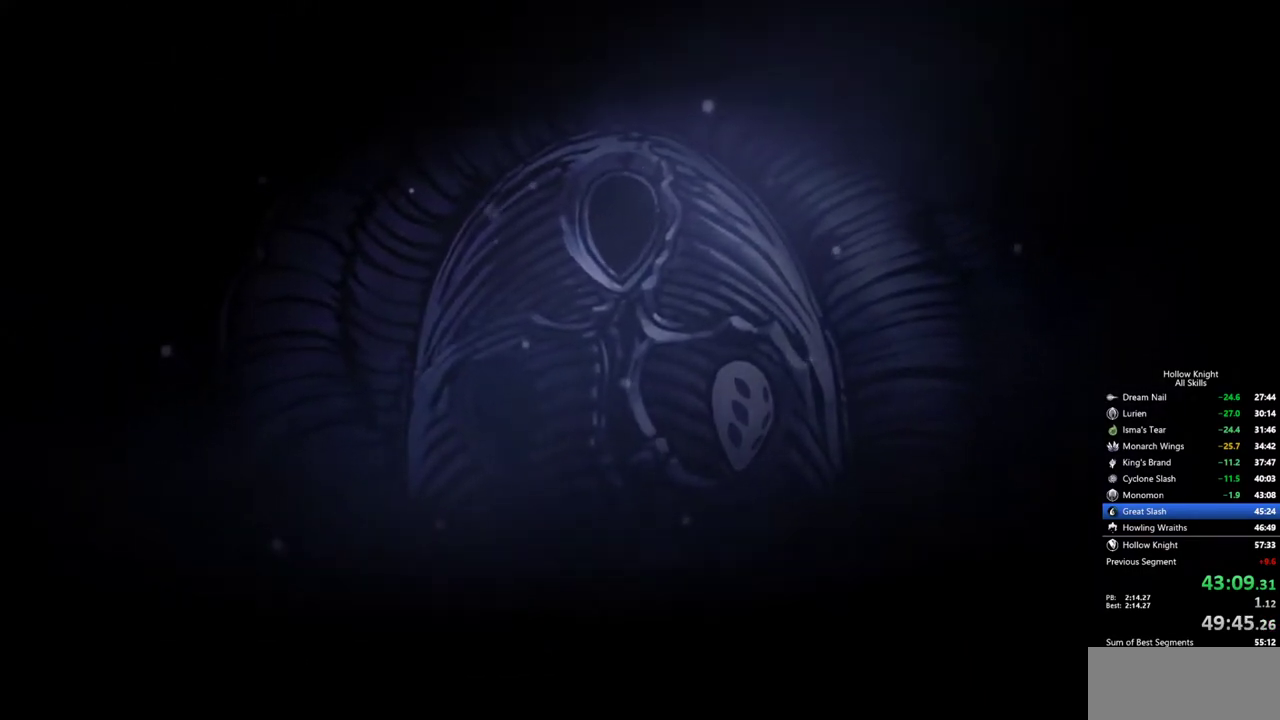
{"keys": ["jump"], "events": [[17, "jump", "down"], [117, "jump", "up"], [150, "jump", "down"], [250, "jump", "up"], [300, "jump", "down"], [384, "jump", "up"], [434, "jump", "down"]]}
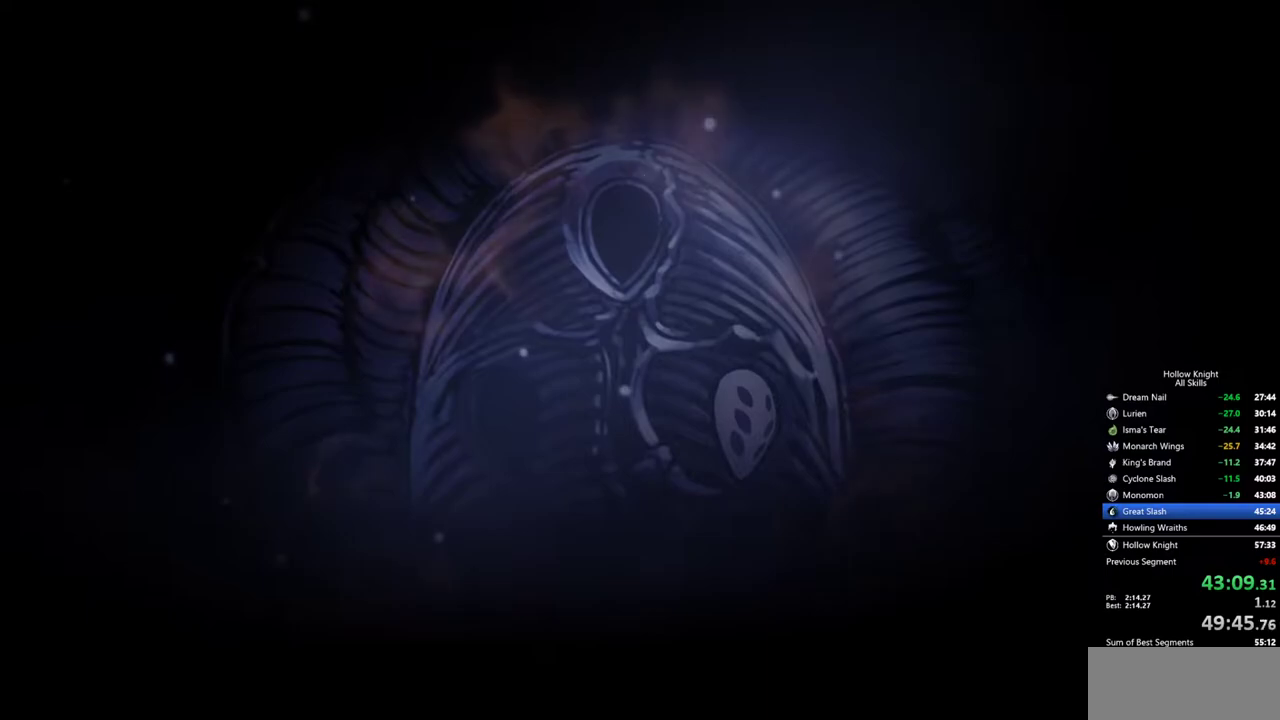
{"keys": ["jump"], "events": [[34, "jump", "up"], [84, "jump", "down"], [167, "jump", "up"], [217, "jump", "down"], [267, "jump", "up"], [317, "jump", "down"], [400, "jump", "up"], [450, "jump", "down"]]}
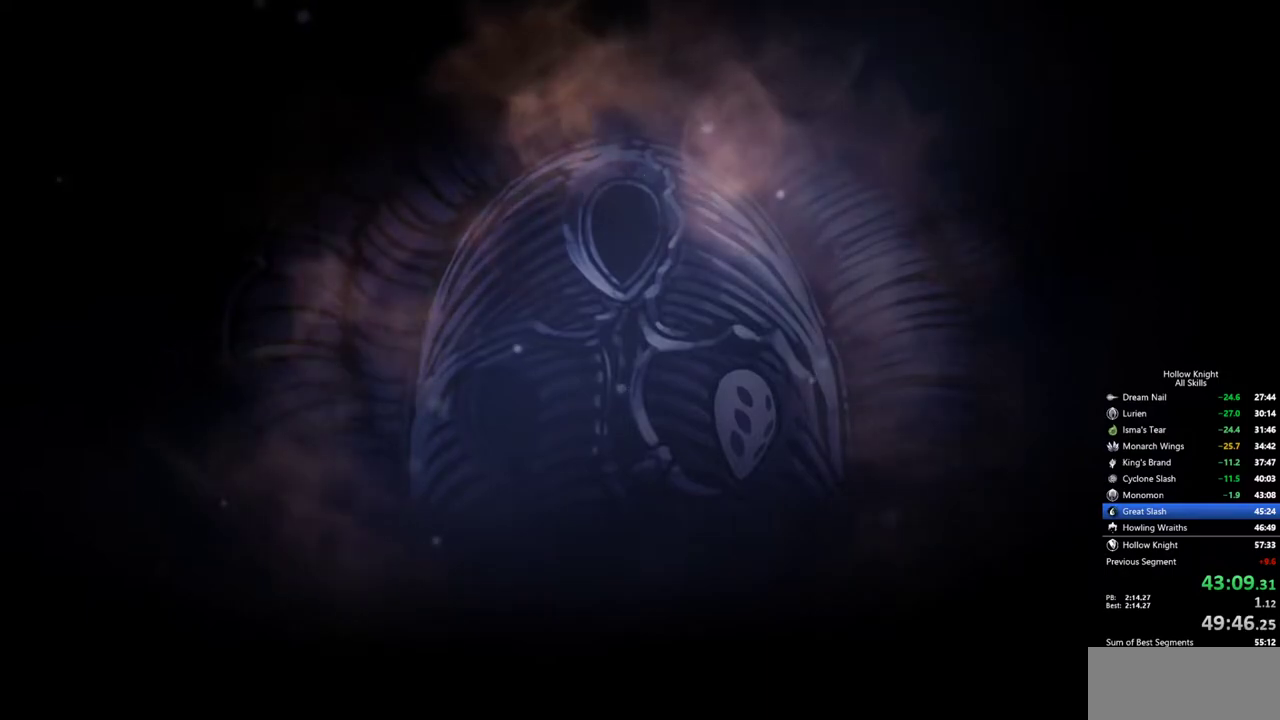
{"keys": ["jump"], "events": [[50, "jump", "up"], [100, "jump", "down"], [184, "jump", "up"], [234, "jump", "down"], [334, "jump", "up"], [384, "jump", "down"], [417, "jump", "up"], [467, "jump", "down"]]}
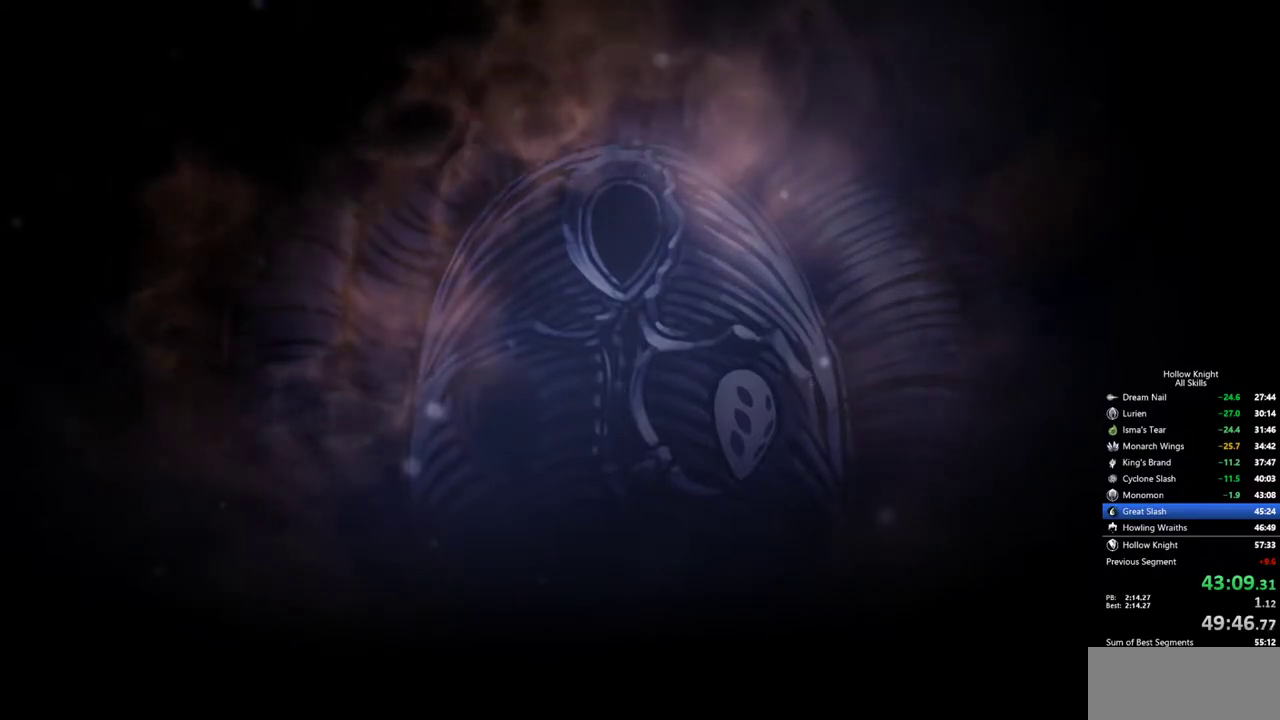
{"keys": [], "events": [[150, "jump", "up"], [200, "jump", "down"], [250, "jump", "up"], [300, "jump", "down"], [484, "jump", "up"]]}
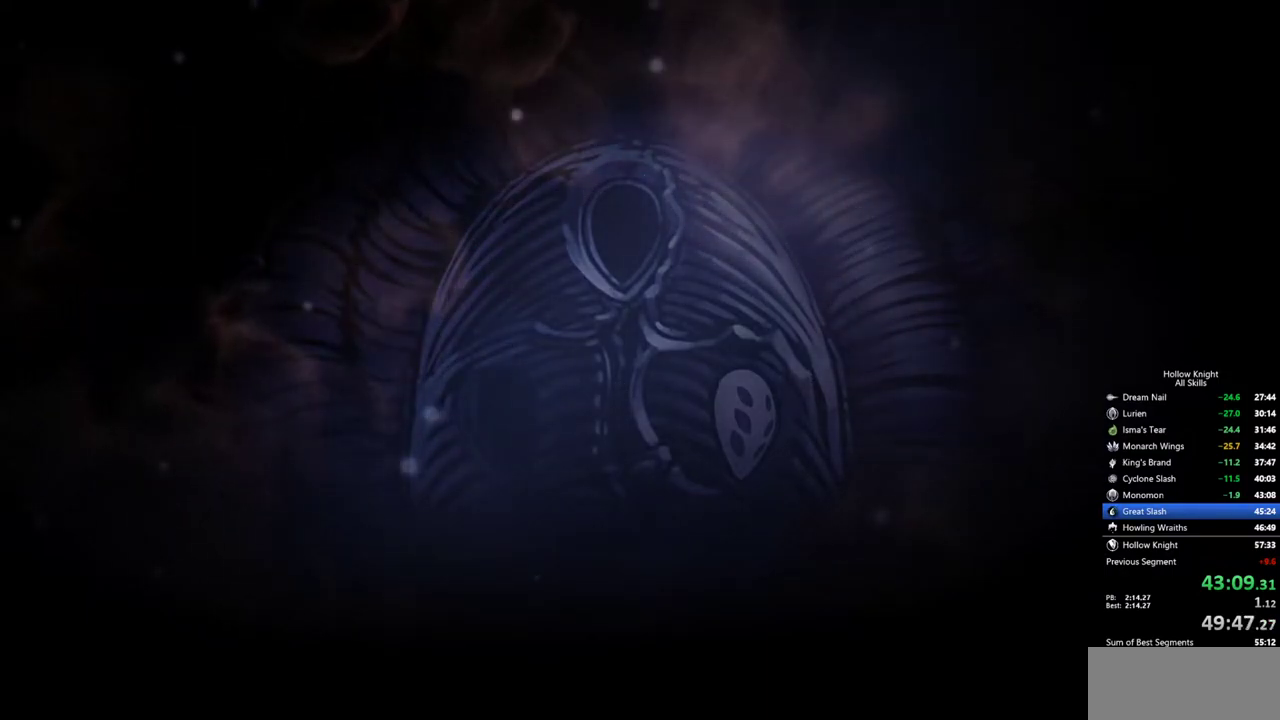
{"keys": [], "events": [[167, "jump", "down"], [217, "jump", "up"], [267, "jump", "down"], [367, "jump", "up"], [417, "jump", "down"], [500, "jump", "up"]]}
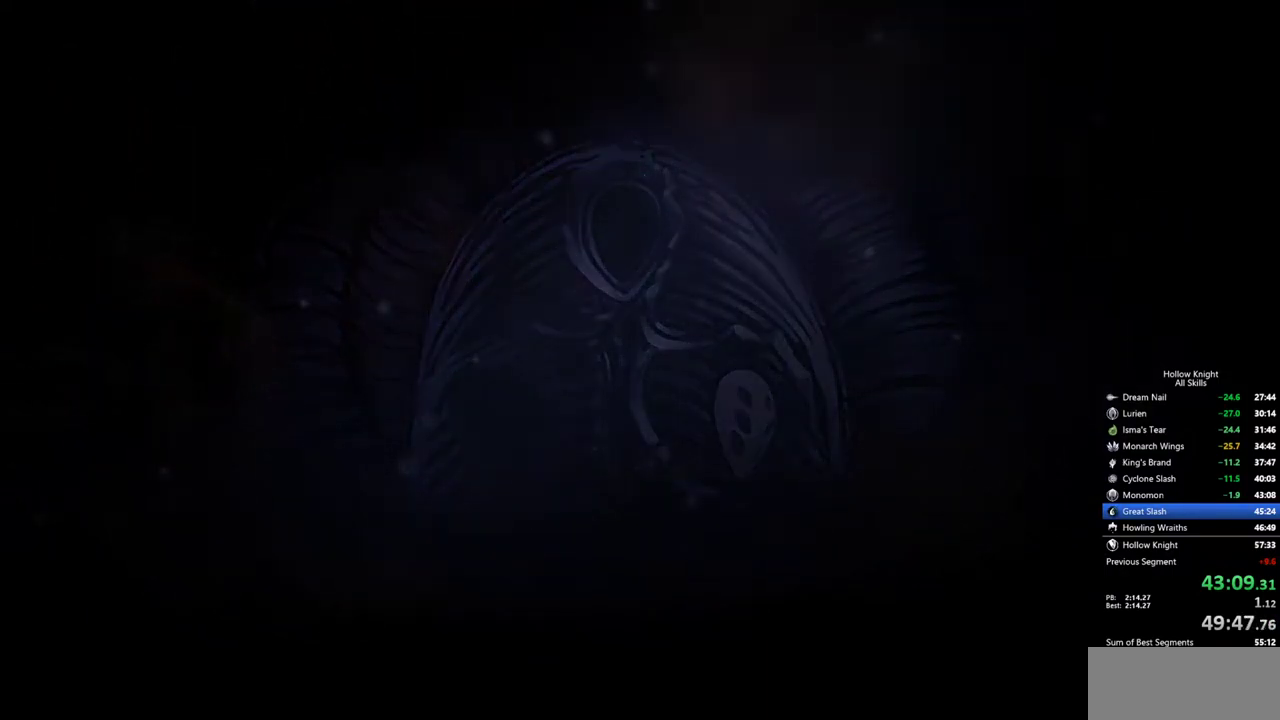
{"keys": ["jump"], "events": [[50, "jump", "down"], [100, "jump", "up"], [184, "jump", "down"], [234, "jump", "up"], [284, "jump", "down"], [367, "jump", "up"], [417, "jump", "down"]]}
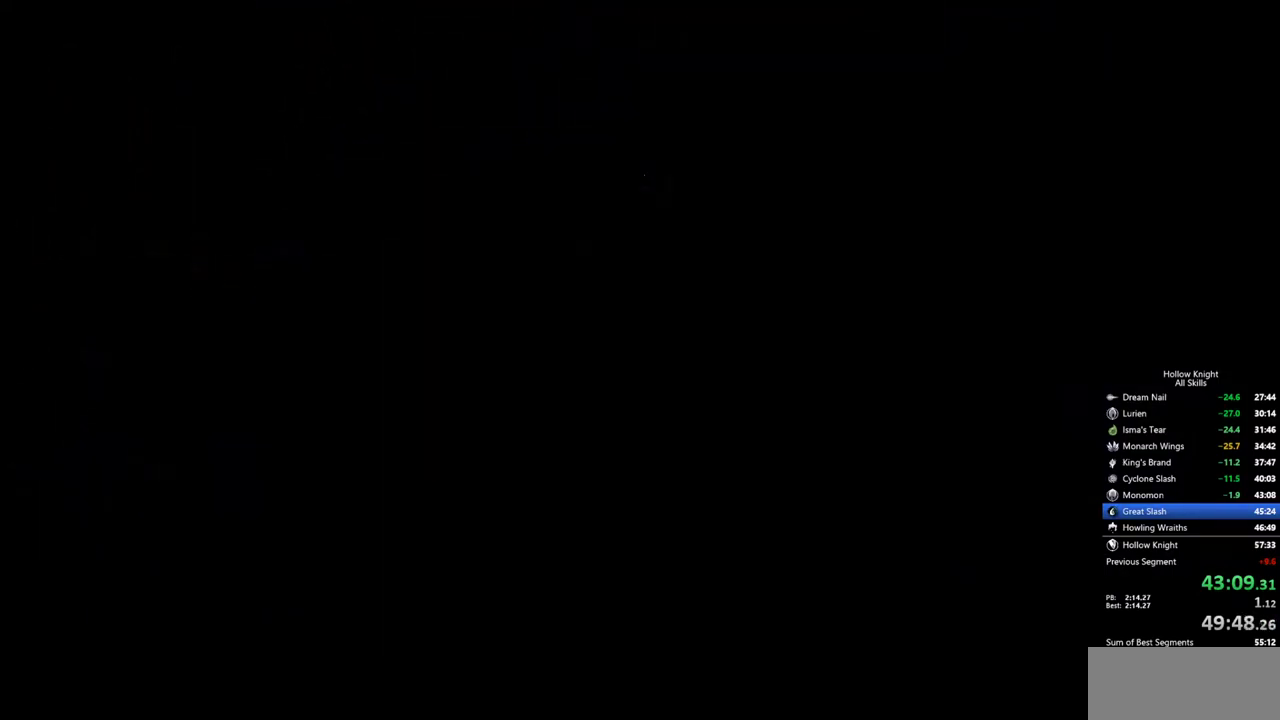
{"keys": ["jump"], "events": [[117, "jump", "up"], [250, "jump", "down"]]}
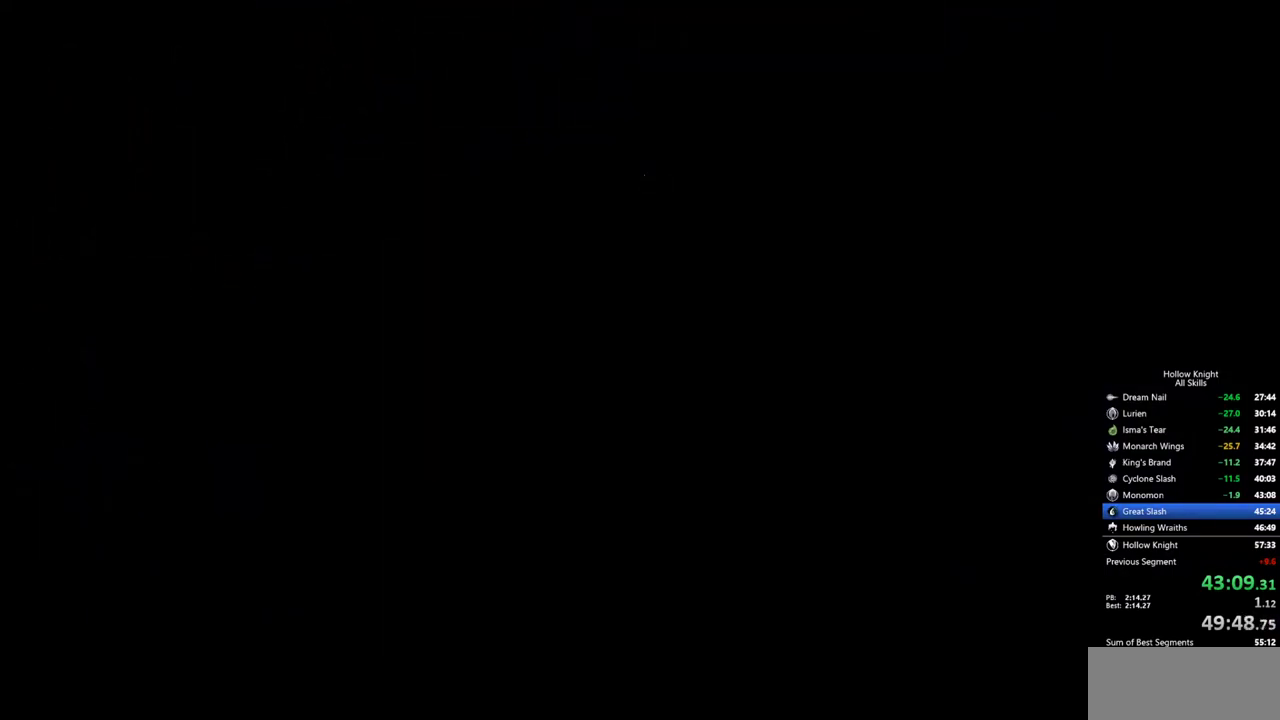
{"keys": ["jump"], "events": [[84, "jump", "up"], [134, "jump", "down"], [217, "jump", "up"], [267, "jump", "down"], [317, "jump", "up"], [367, "jump", "down"], [450, "jump", "up"], [500, "jump", "down"]]}
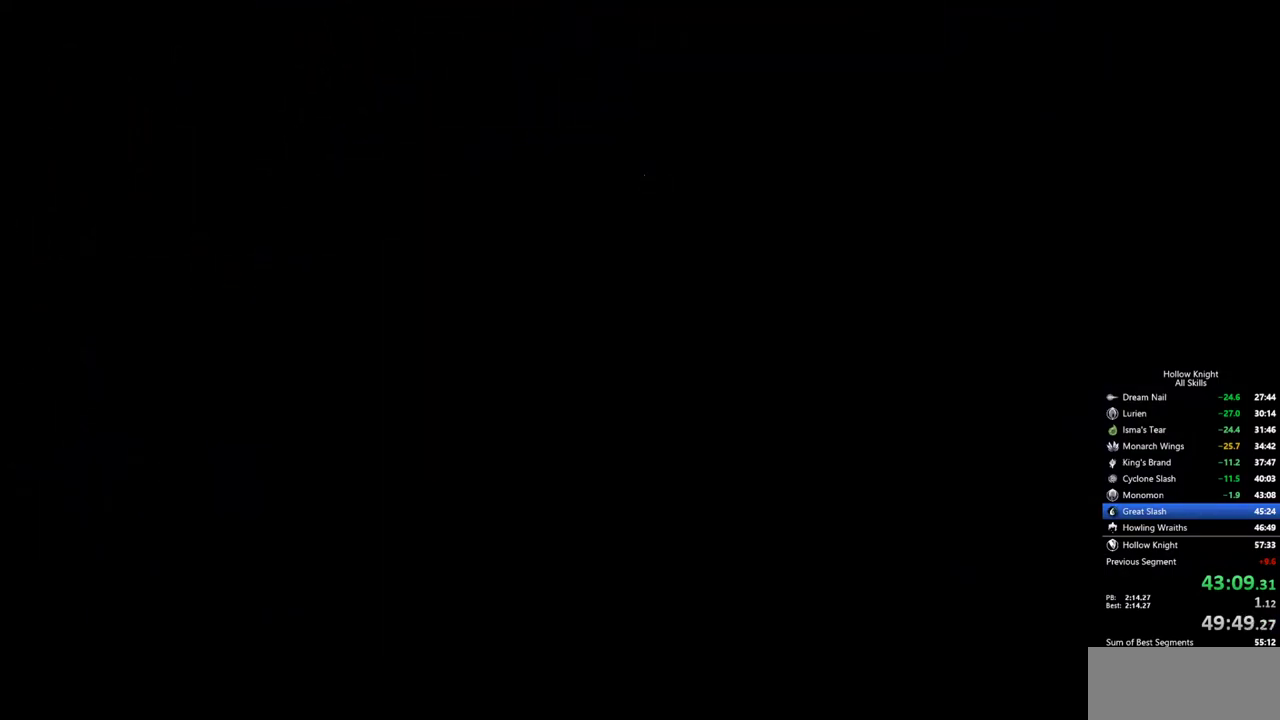
{"keys": [], "events": [[100, "jump", "up"], [150, "jump", "down"], [234, "jump", "up"], [284, "jump", "down"], [384, "jump", "up"], [417, "jump", "down"], [467, "jump", "up"]]}
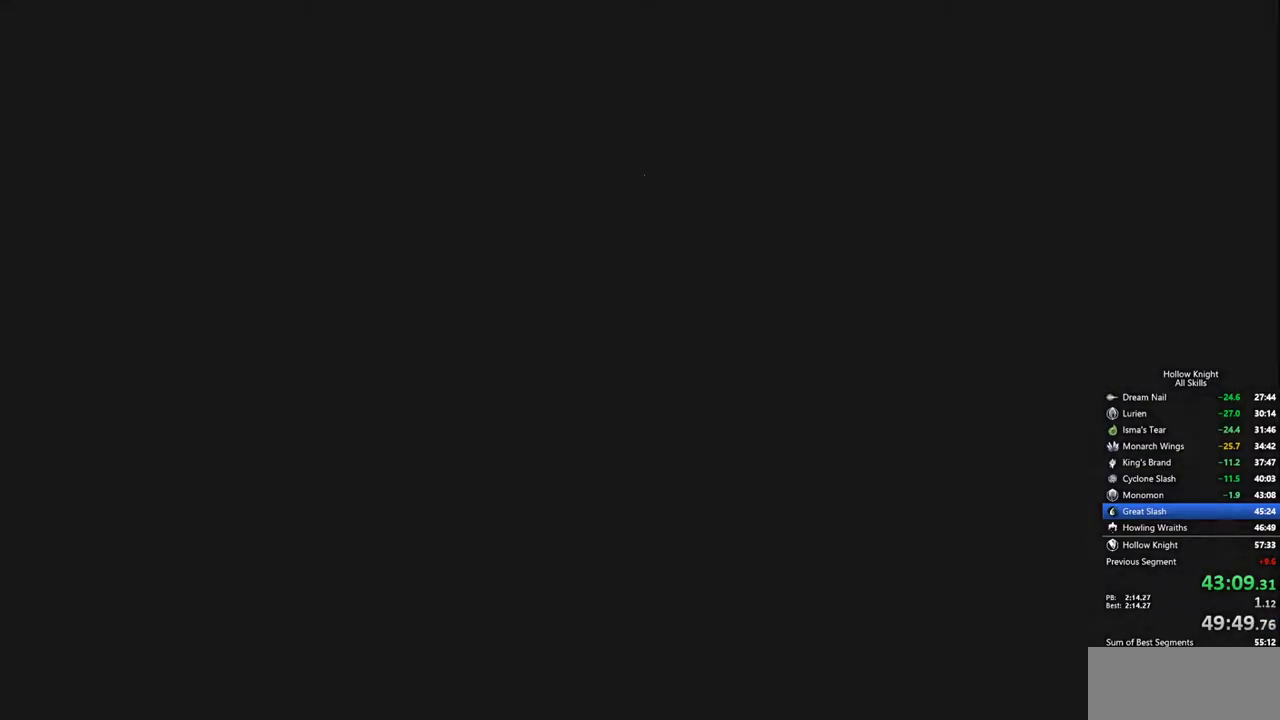
{"keys": ["jump"], "events": [[17, "jump", "down"], [67, "jump", "up"], [150, "jump", "down"], [200, "jump", "up"], [250, "jump", "down"], [350, "jump", "up"], [400, "jump", "down"], [434, "jump", "up"], [484, "jump", "down"]]}